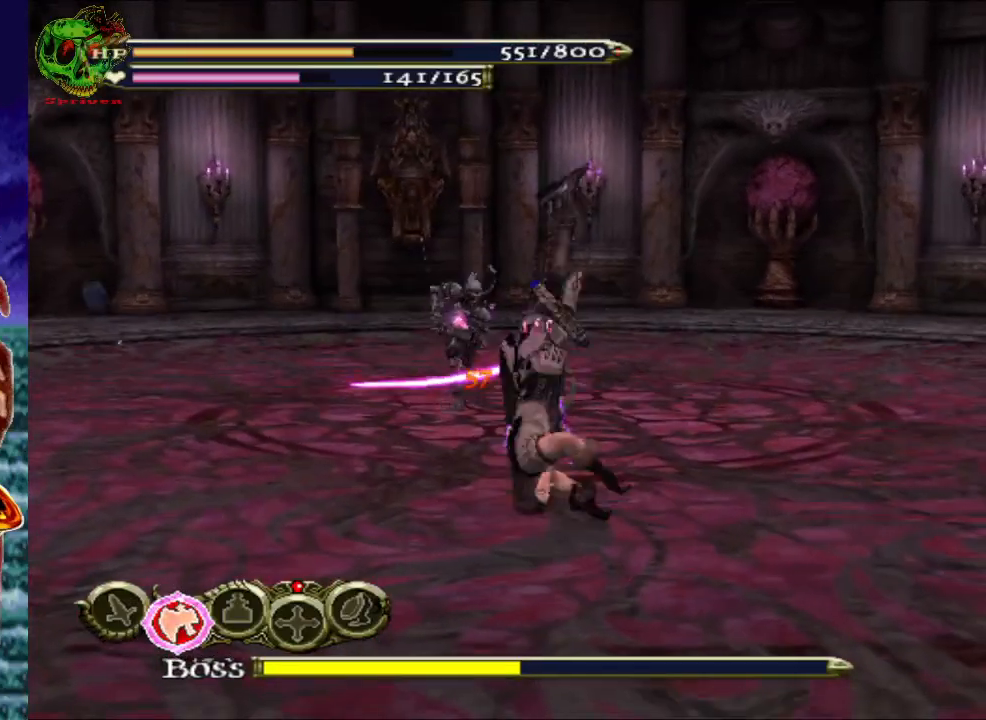
Gameplay with a controller (Xbox layout); each line is a JSON object with the inputs held at the frame after it. "events" lists button and stick changes between this image and that frame as [ms after this image, input, new state], when the widget could be followed in between.
{"buttons": [], "left_stick": "up", "right_stick": "center", "events": [[83, "left_stick", "up-right"], [350, "left_stick", "up"], [433, "R1", "up"]]}
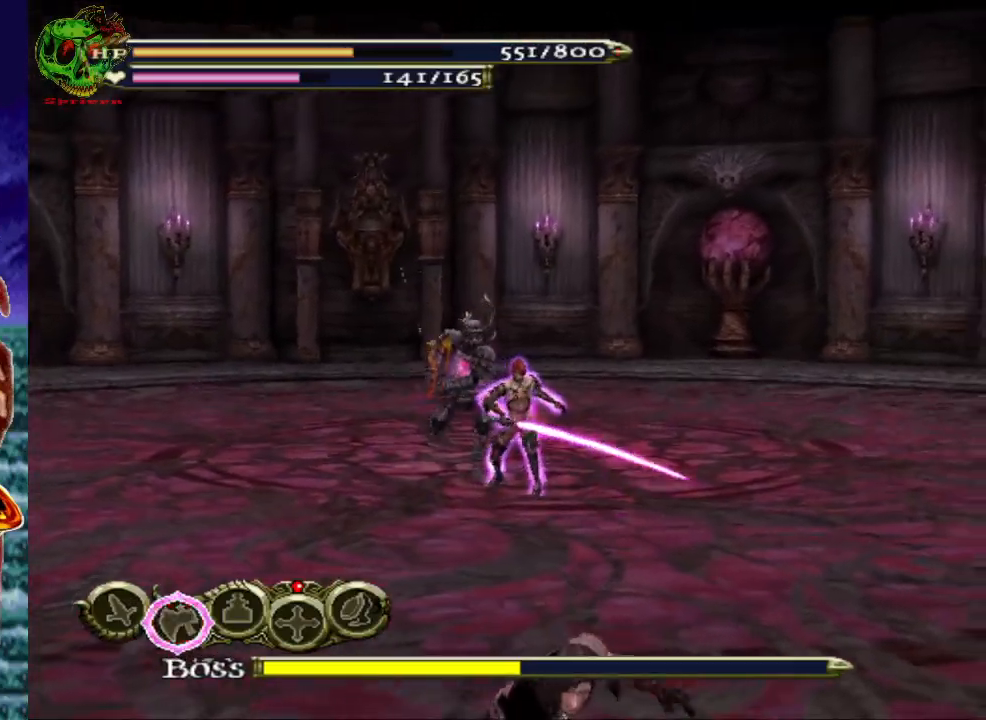
{"buttons": ["Y"], "left_stick": "up", "right_stick": "center", "events": [[83, "Y", "down"], [200, "Y", "up"], [283, "Y", "down"], [383, "Y", "up"], [483, "Y", "down"]]}
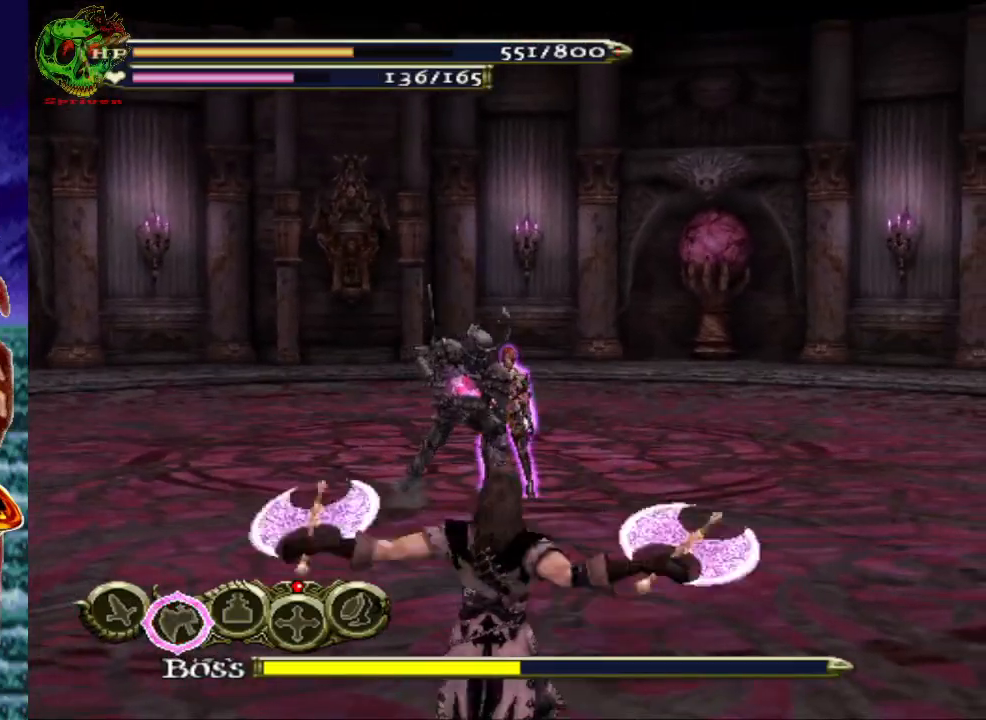
{"buttons": [], "left_stick": "up", "right_stick": "center", "events": [[83, "Y", "up"]]}
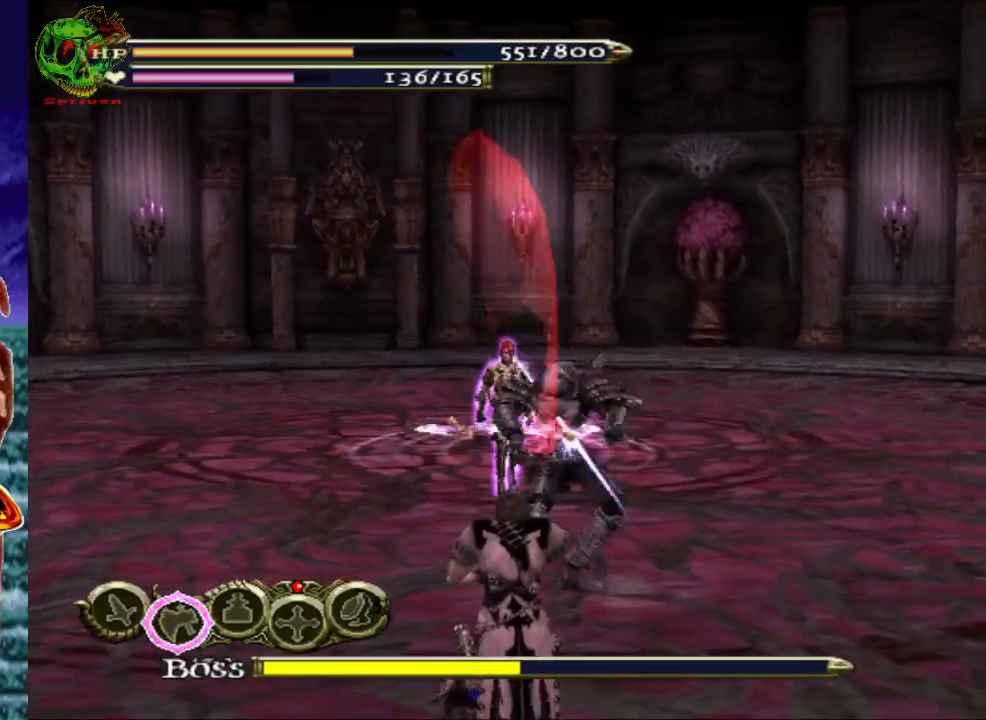
{"buttons": ["R1"], "left_stick": "up-left", "right_stick": "center", "events": [[133, "R1", "down"], [167, "A", "down"], [217, "left_stick", "up-left"], [350, "A", "up"]]}
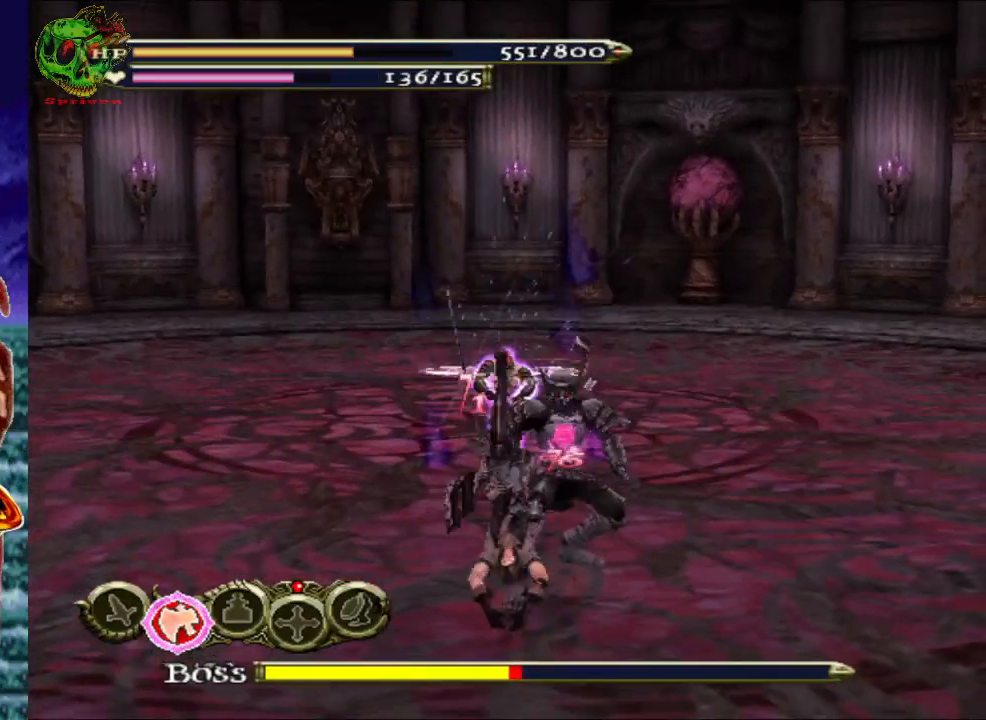
{"buttons": [], "left_stick": "center", "right_stick": "center", "events": [[217, "left_stick", "up"], [283, "R1", "up"], [317, "X", "down"], [367, "left_stick", "center"], [417, "X", "up"]]}
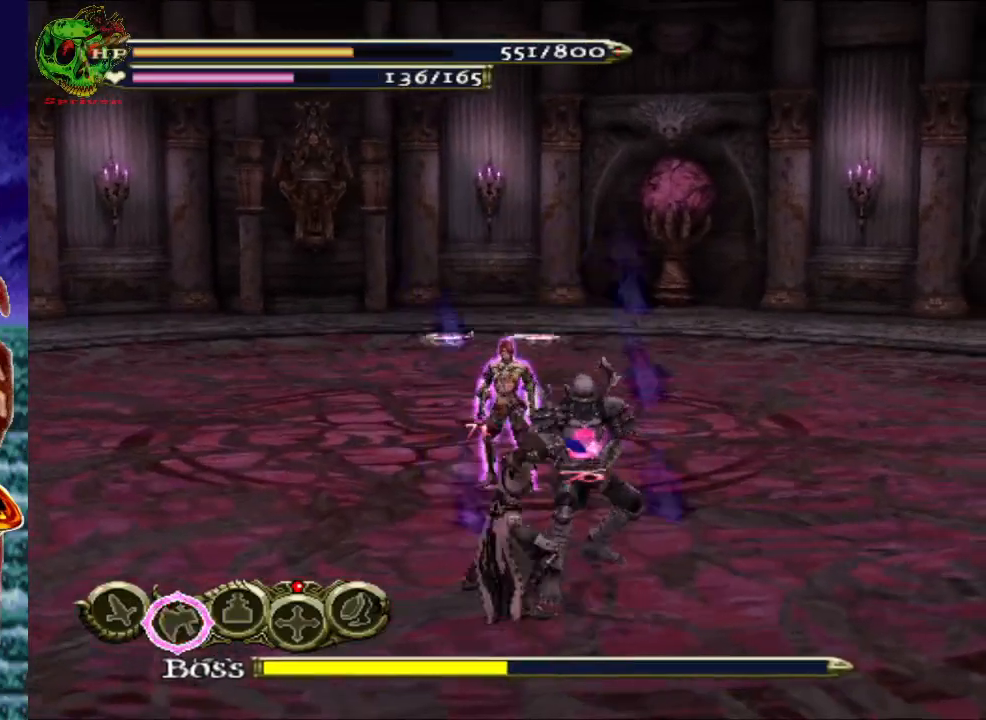
{"buttons": ["X"], "left_stick": "center", "right_stick": "center", "events": [[17, "X", "down"], [133, "X", "up"], [217, "X", "down"], [333, "X", "up"], [433, "X", "down"]]}
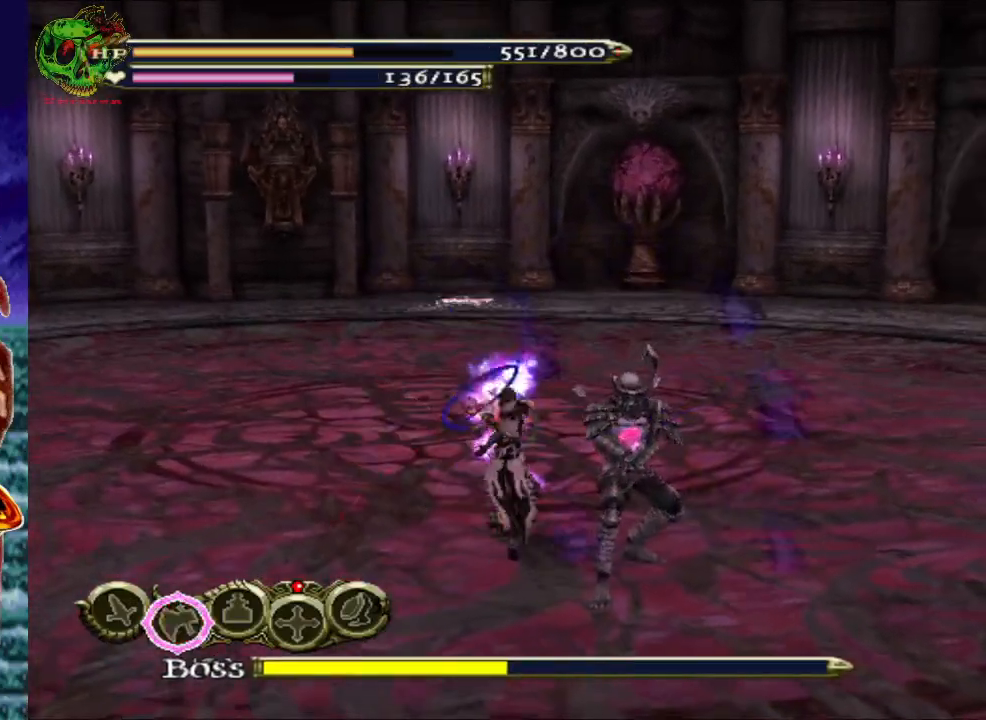
{"buttons": [], "left_stick": "center", "right_stick": "center", "events": [[67, "X", "up"], [133, "X", "down"], [267, "X", "up"], [350, "X", "down"], [483, "X", "up"]]}
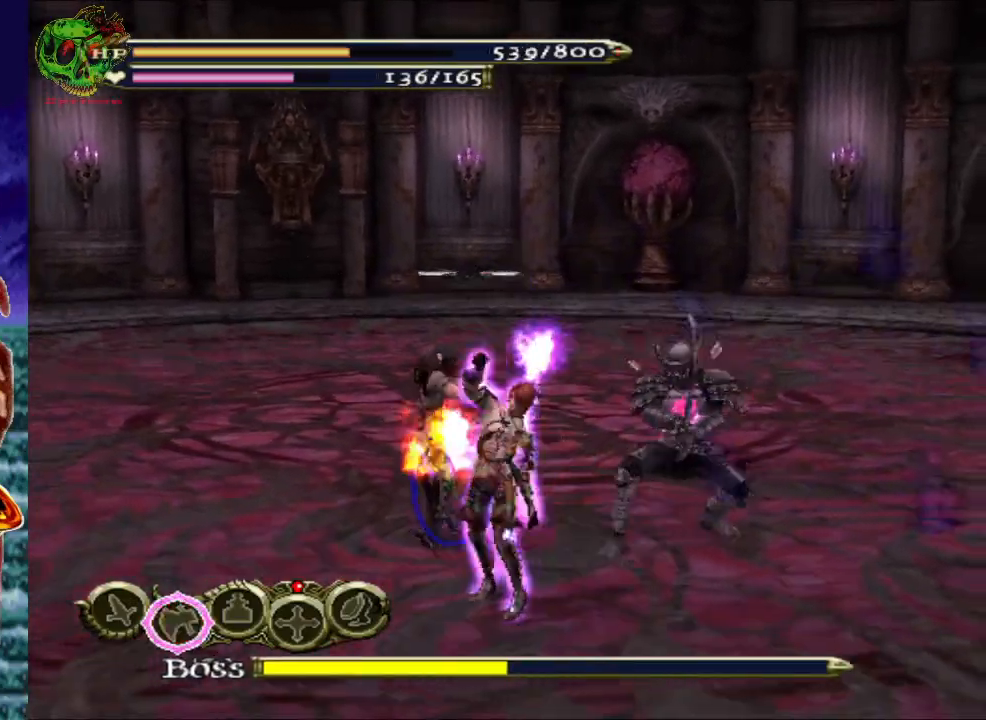
{"buttons": ["A", "R1"], "left_stick": "left", "right_stick": "center", "events": [[50, "X", "down"], [167, "X", "up"], [167, "left_stick", "left"], [367, "R1", "down"], [400, "A", "down"]]}
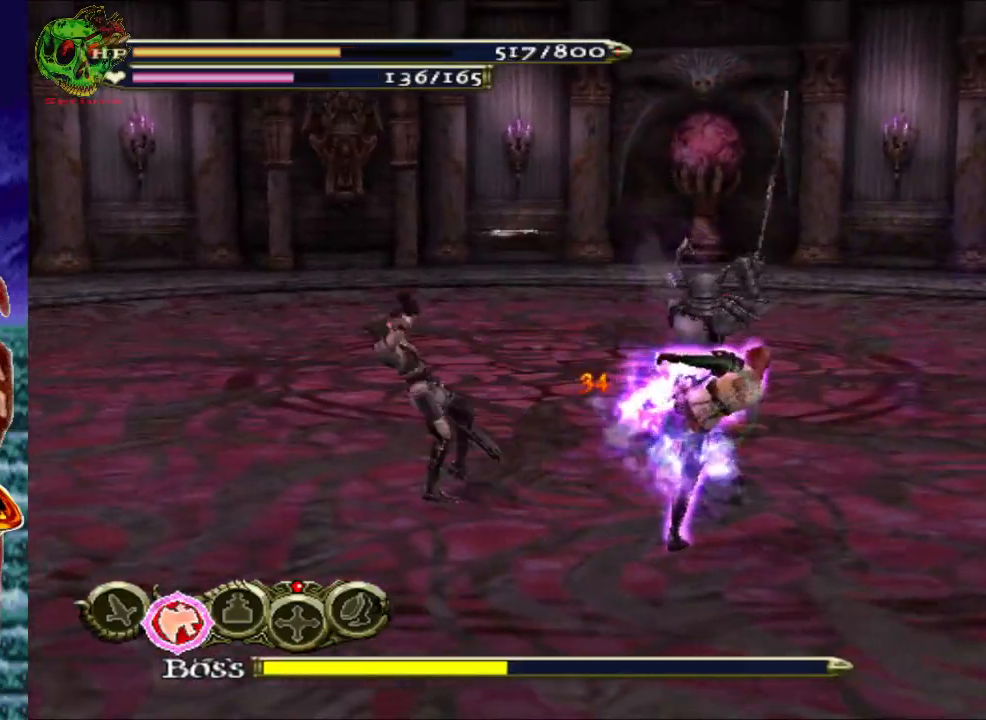
{"buttons": ["R1"], "left_stick": "left", "right_stick": "center", "events": [[50, "A", "up"], [133, "A", "down"], [250, "A", "up"]]}
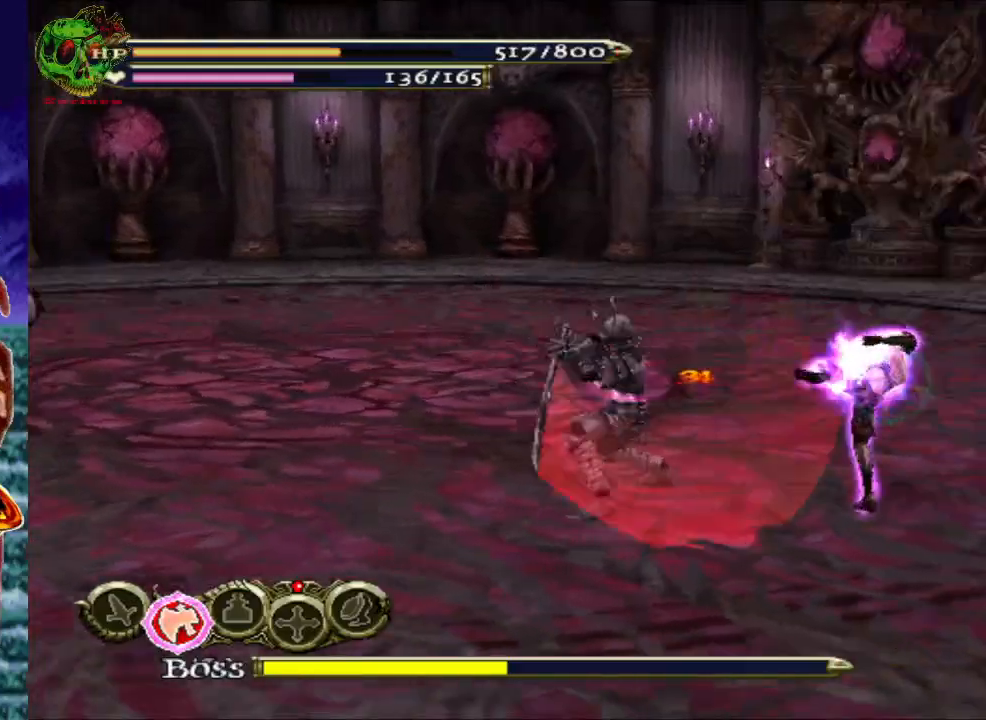
{"buttons": [], "left_stick": "center", "right_stick": "center", "events": [[300, "R1", "up"], [400, "left_stick", "center"]]}
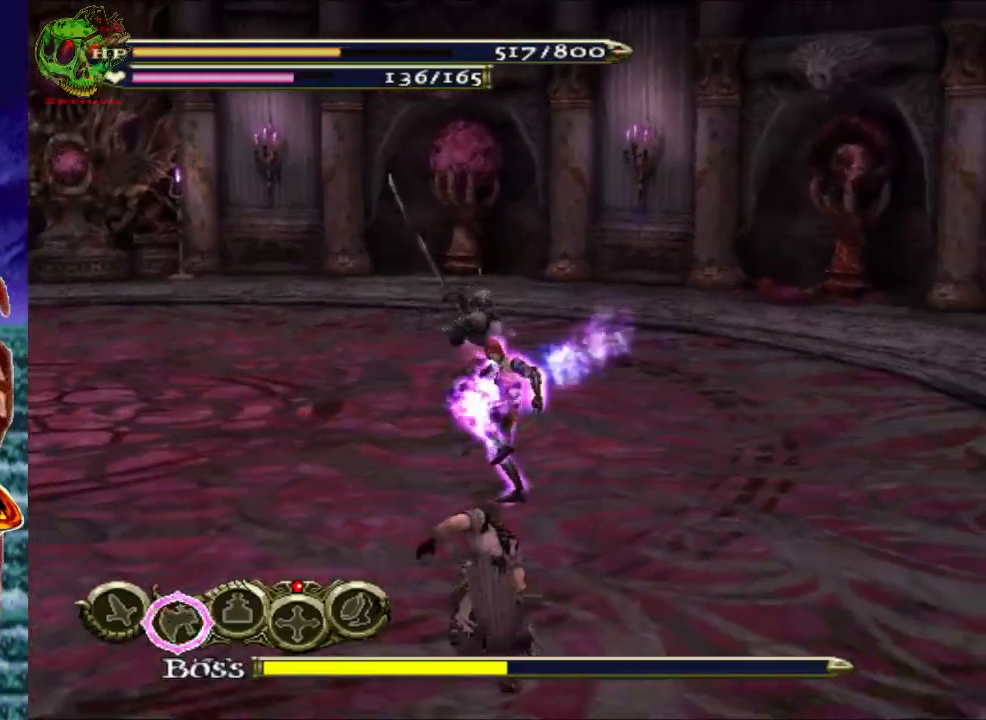
{"buttons": ["Y"], "left_stick": "center", "right_stick": "center", "events": [[17, "left_stick", "up"], [100, "Y", "down"], [200, "left_stick", "center"], [233, "Y", "up"], [300, "Y", "down"], [417, "Y", "up"], [500, "Y", "down"]]}
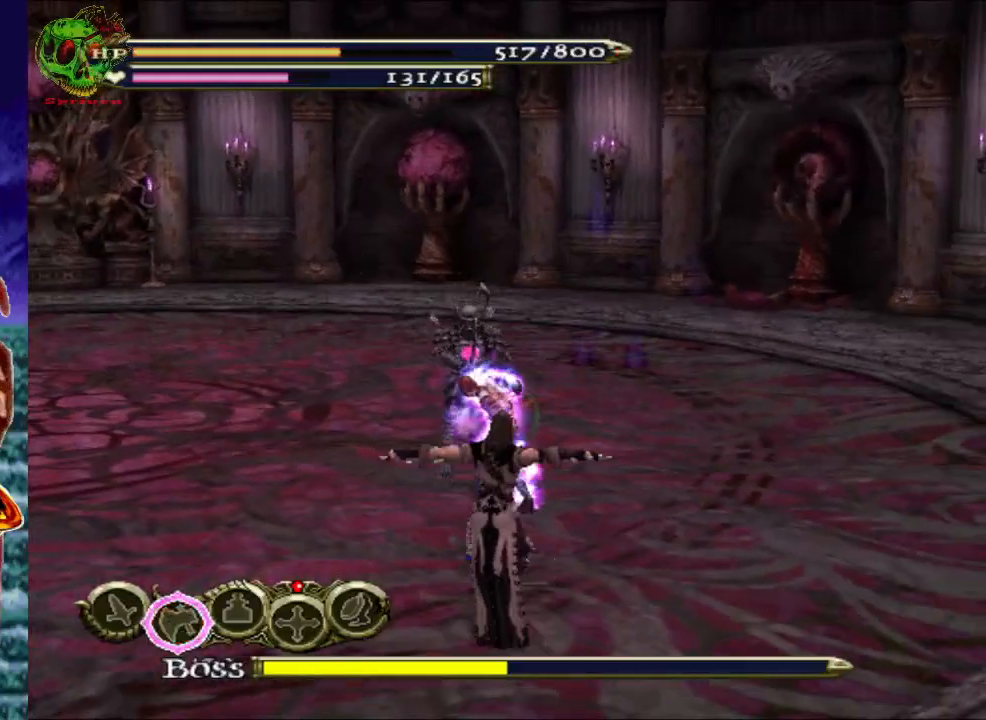
{"buttons": ["A", "R1"], "left_stick": "down-left", "right_stick": "center", "events": [[100, "Y", "up"], [283, "left_stick", "left"], [400, "left_stick", "down-left"], [433, "R1", "down"], [483, "A", "down"]]}
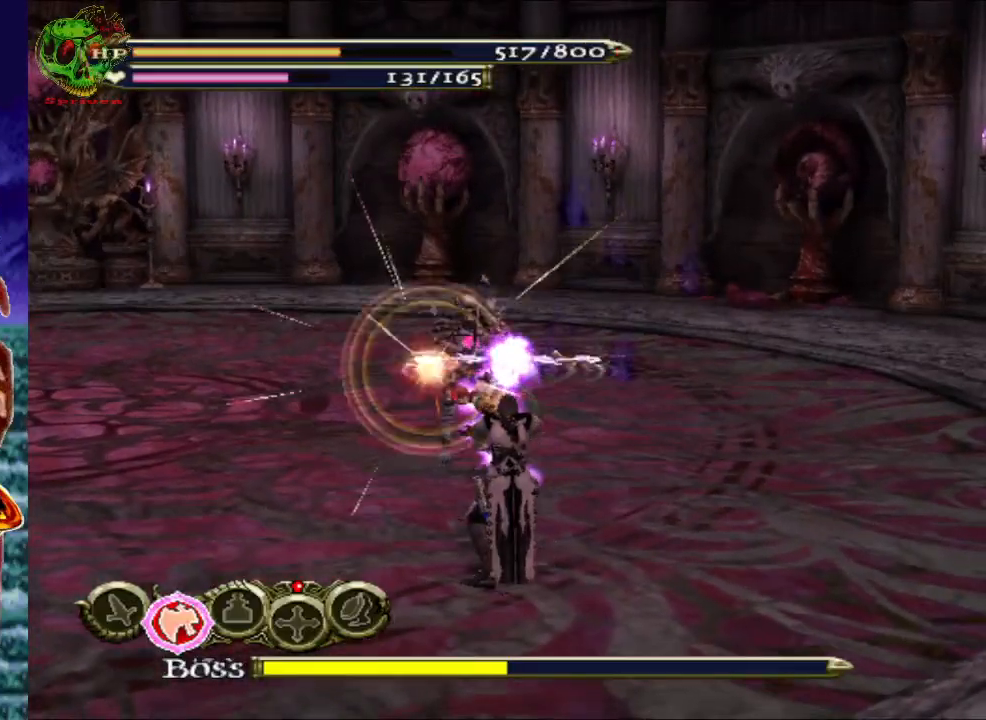
{"buttons": ["A", "R1"], "left_stick": "down-left", "right_stick": "center", "events": [[133, "A", "up"], [233, "A", "down"], [383, "A", "up"], [467, "A", "down"]]}
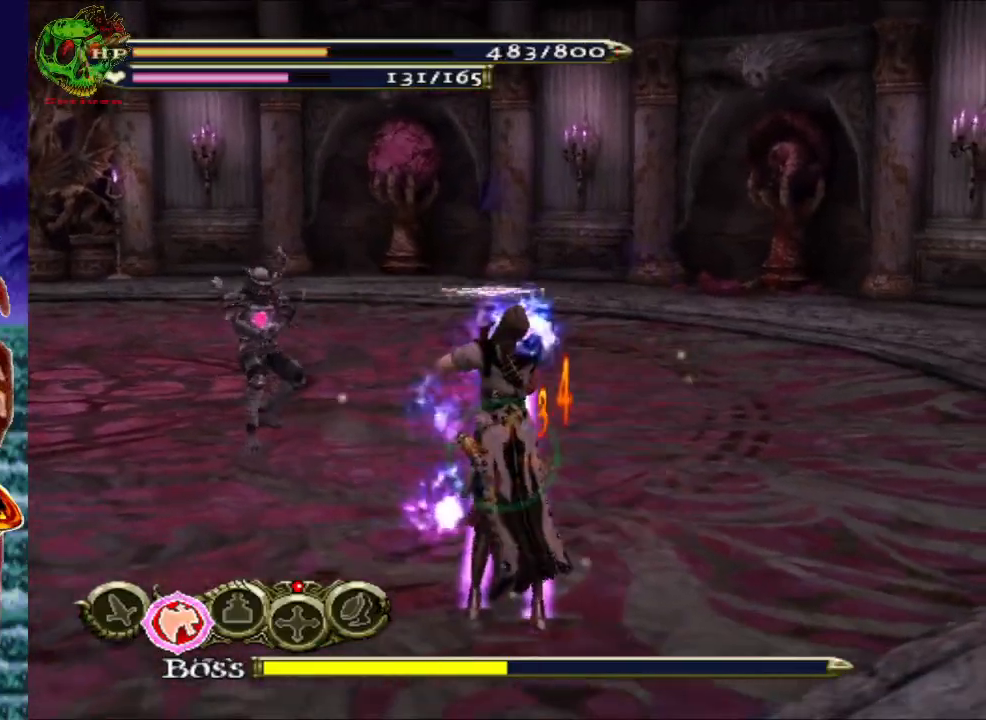
{"buttons": ["R1"], "left_stick": "up-left", "right_stick": "center", "events": [[117, "A", "up"], [283, "A", "down"], [383, "left_stick", "up-left"], [417, "A", "up"]]}
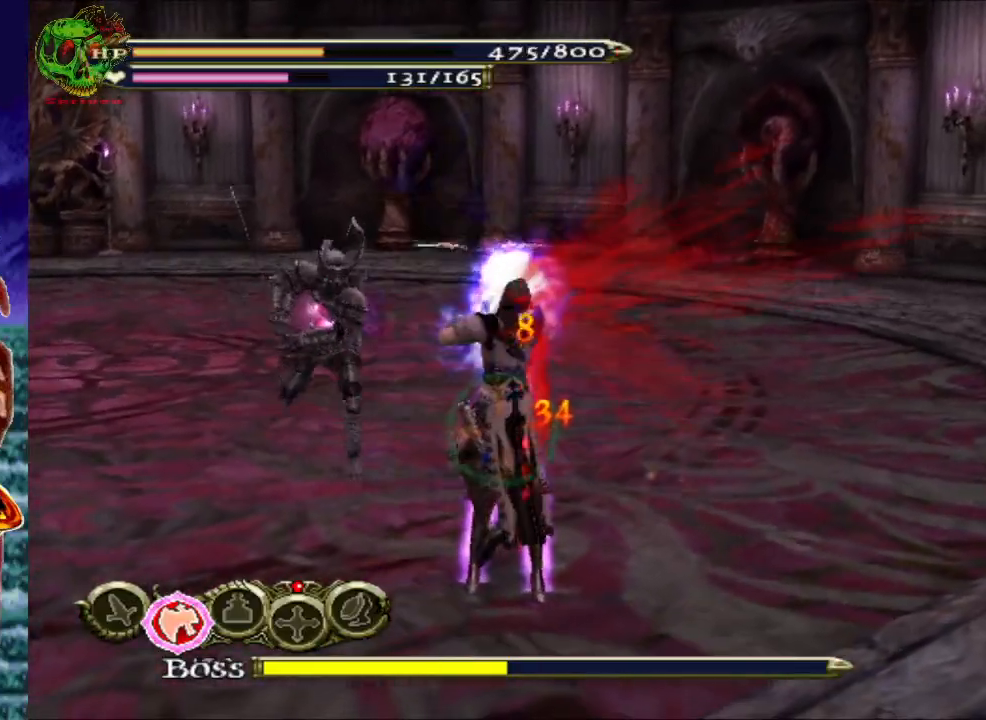
{"buttons": ["A", "R1"], "left_stick": "down-left", "right_stick": "center", "events": [[17, "A", "down"], [83, "left_stick", "down"], [133, "A", "up"], [217, "A", "down"], [267, "left_stick", "left"], [350, "A", "up"], [367, "left_stick", "down-left"], [433, "A", "down"]]}
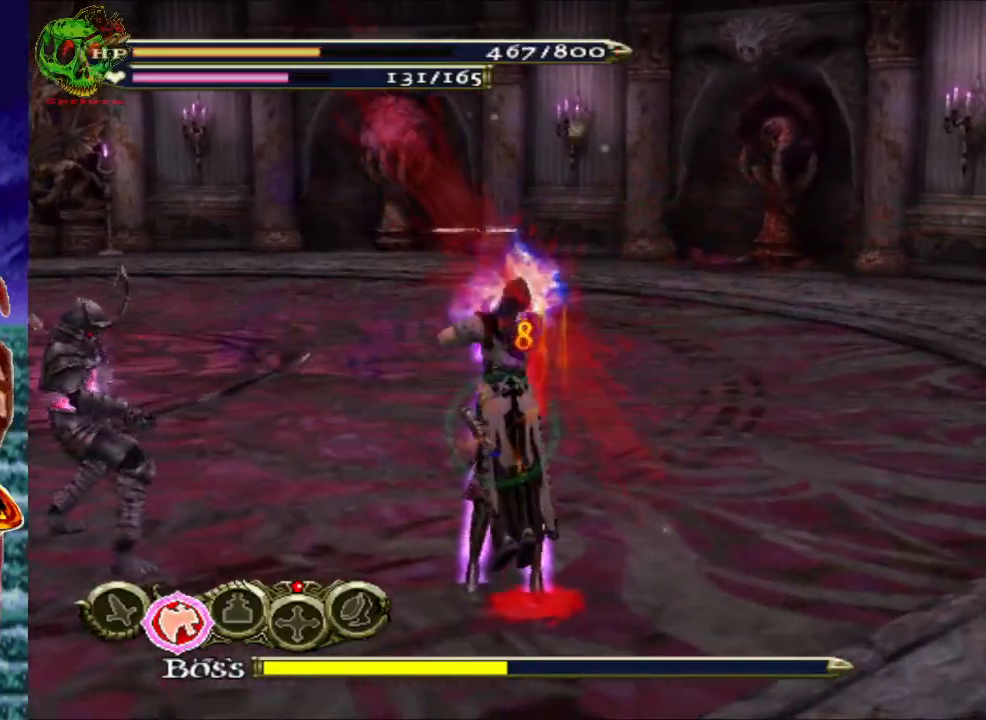
{"buttons": ["R1"], "left_stick": "left", "right_stick": "center", "events": [[50, "A", "up"], [83, "left_stick", "left"], [150, "A", "down"], [217, "left_stick", "down-left"], [267, "A", "up"], [350, "A", "down"], [417, "left_stick", "left"], [467, "A", "up"]]}
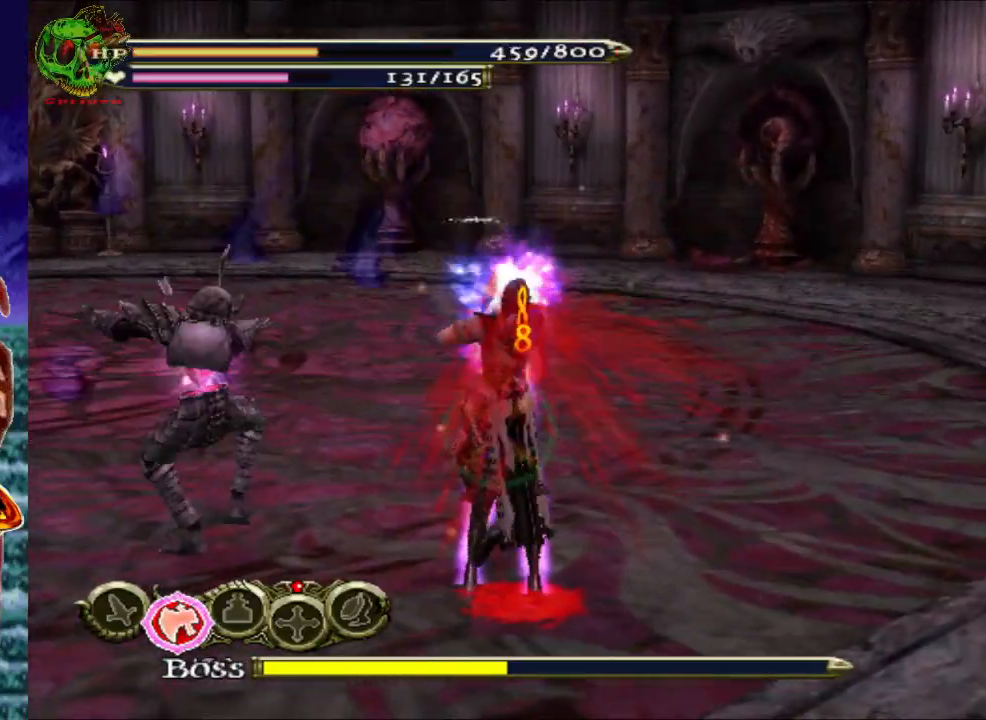
{"buttons": ["A", "R1"], "left_stick": "down", "right_stick": "center", "events": [[50, "A", "down"], [83, "left_stick", "down"], [167, "A", "up"], [183, "left_stick", "left"], [250, "A", "down"], [283, "left_stick", "down"], [367, "A", "up"], [383, "left_stick", "up-left"], [433, "A", "down"], [483, "left_stick", "down"]]}
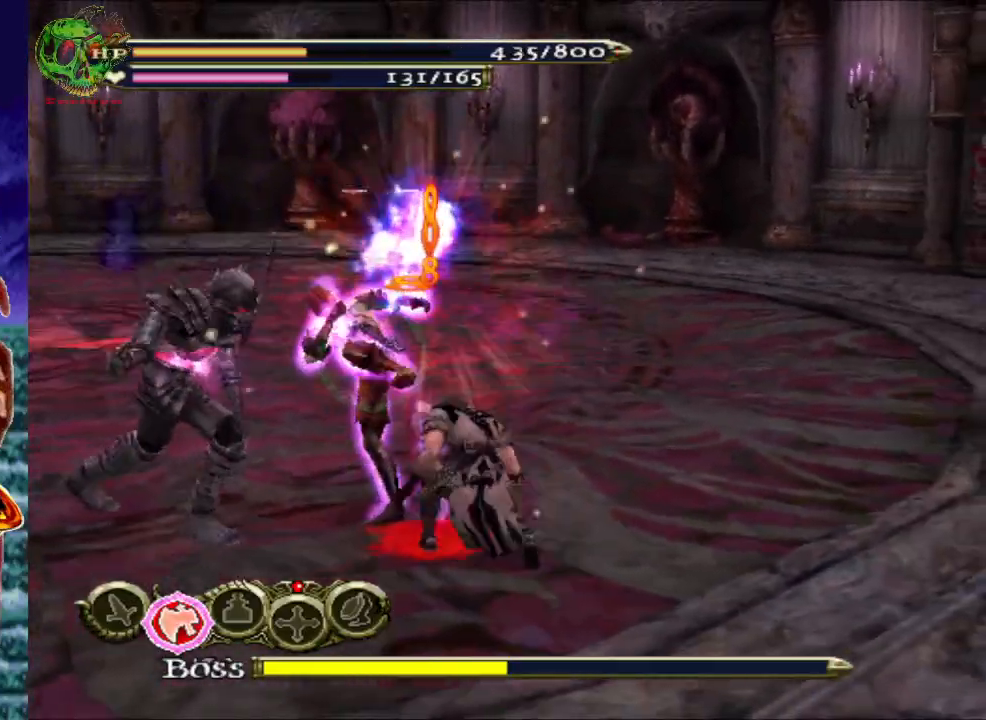
{"buttons": [], "left_stick": "right", "right_stick": "center", "events": [[33, "R1", "up"], [50, "A", "up"], [117, "A", "down"], [183, "left_stick", "up-left"], [233, "A", "up"], [283, "left_stick", "down"], [300, "A", "down"], [333, "left_stick", "down-left"], [450, "A", "up"], [483, "left_stick", "right"]]}
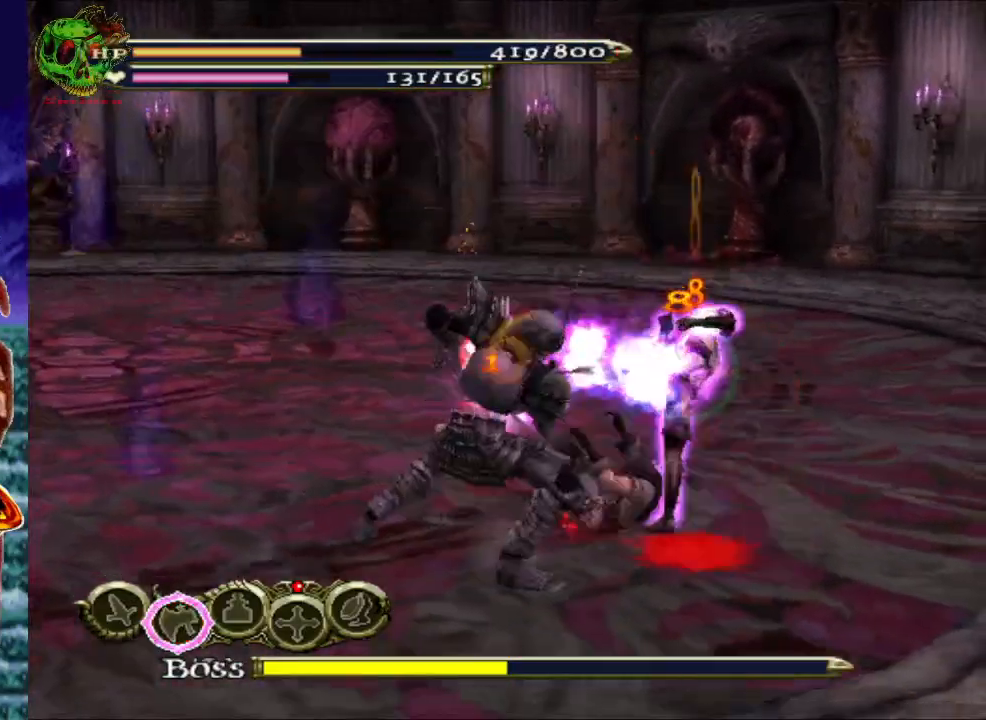
{"buttons": [], "left_stick": "up", "right_stick": "center", "events": [[17, "left_stick", "up-right"], [133, "R1", "down"], [150, "A", "down"], [283, "A", "up"], [333, "R1", "up"], [400, "left_stick", "up"]]}
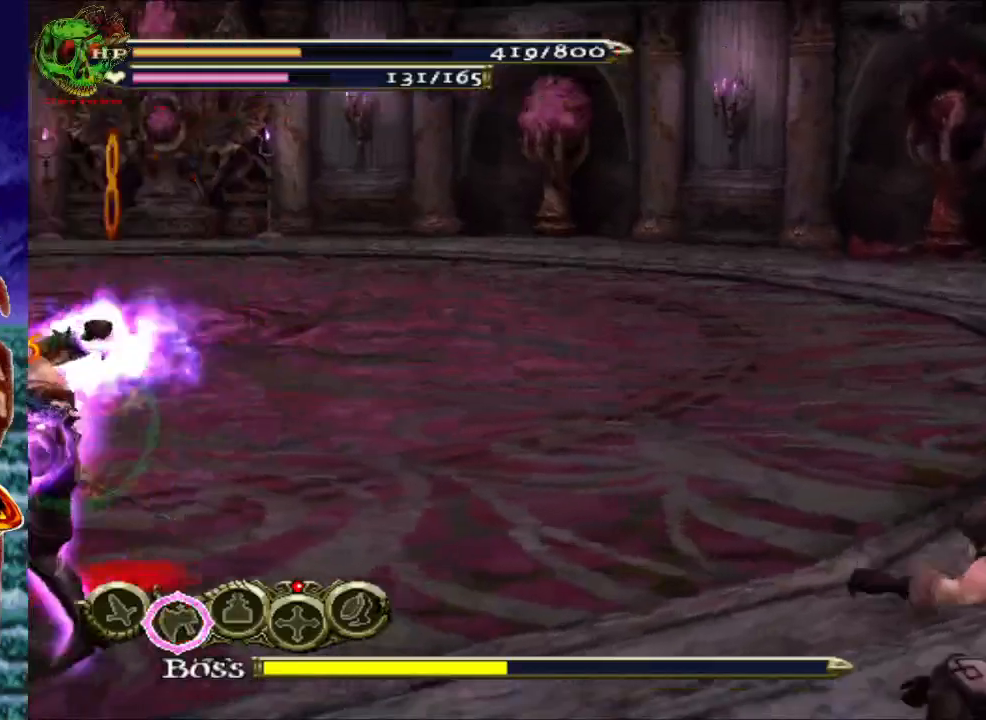
{"buttons": ["X"], "left_stick": "up-left", "right_stick": "center", "events": [[33, "left_stick", "center"], [233, "left_stick", "up"], [400, "left_stick", "up-left"], [450, "X", "down"]]}
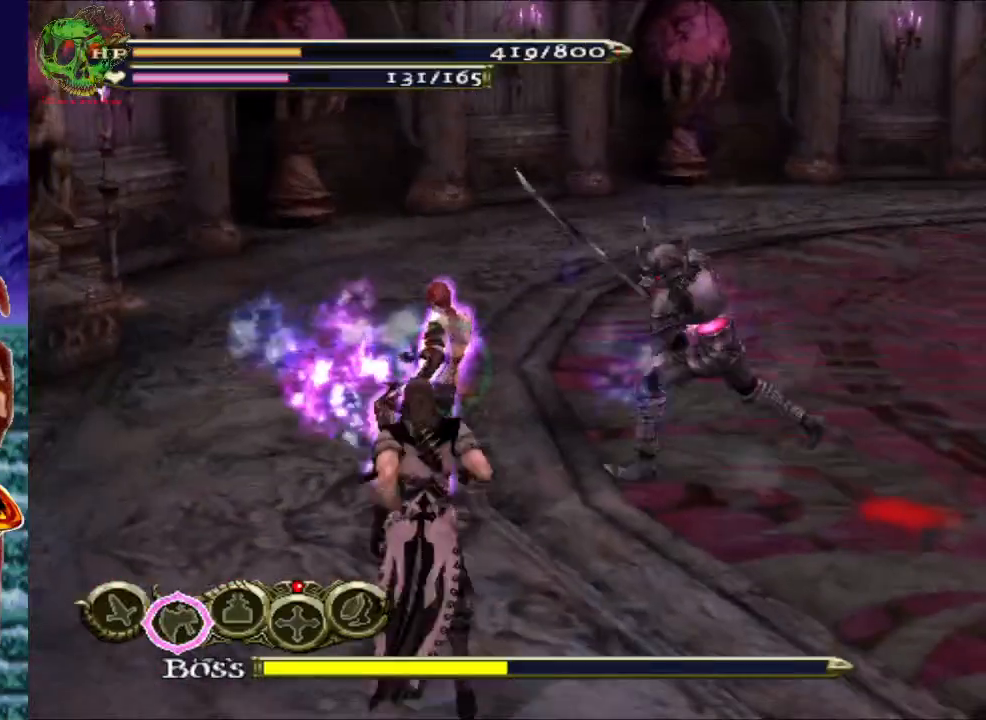
{"buttons": [], "left_stick": "center", "right_stick": "center", "events": [[17, "left_stick", "center"], [33, "X", "up"], [133, "X", "down"], [250, "X", "up"], [333, "X", "down"], [450, "X", "up"]]}
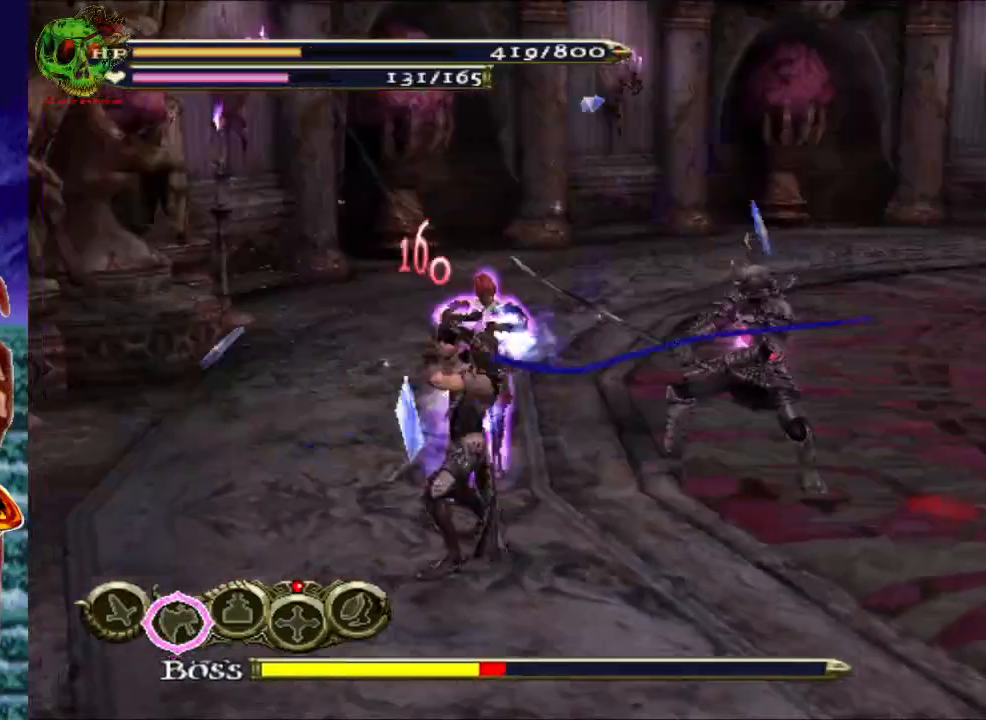
{"buttons": ["X"], "left_stick": "center", "right_stick": "center", "events": [[50, "X", "down"], [150, "X", "up"], [250, "X", "down"], [350, "X", "up"], [450, "X", "down"]]}
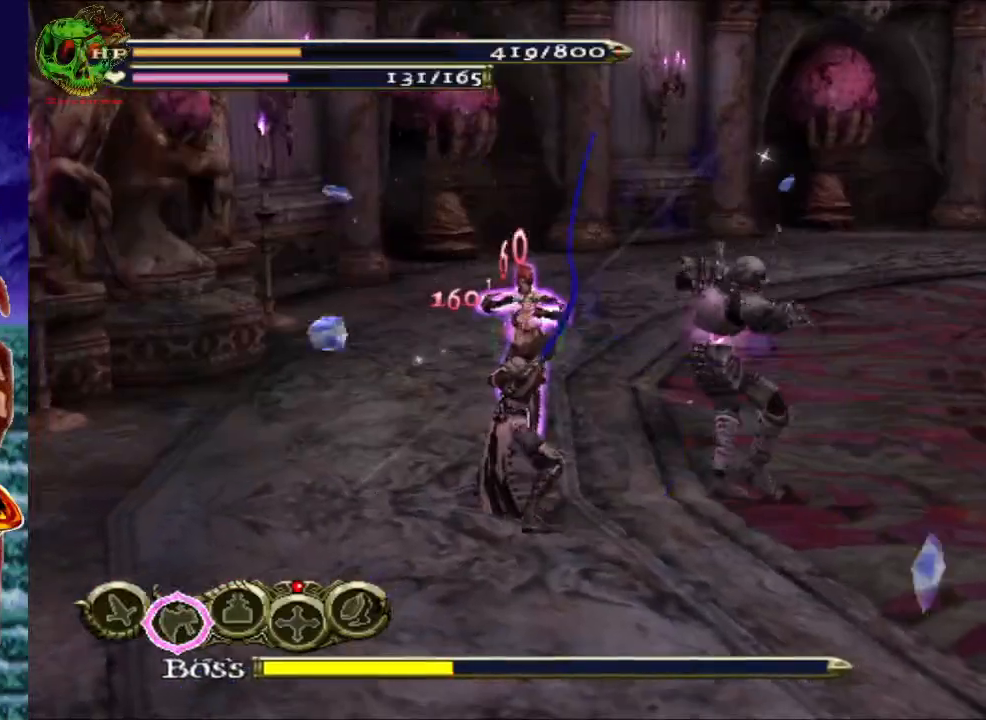
{"buttons": [], "left_stick": "center", "right_stick": "center", "events": [[83, "X", "up"], [150, "X", "down"], [283, "X", "up"], [367, "X", "down"], [500, "X", "up"]]}
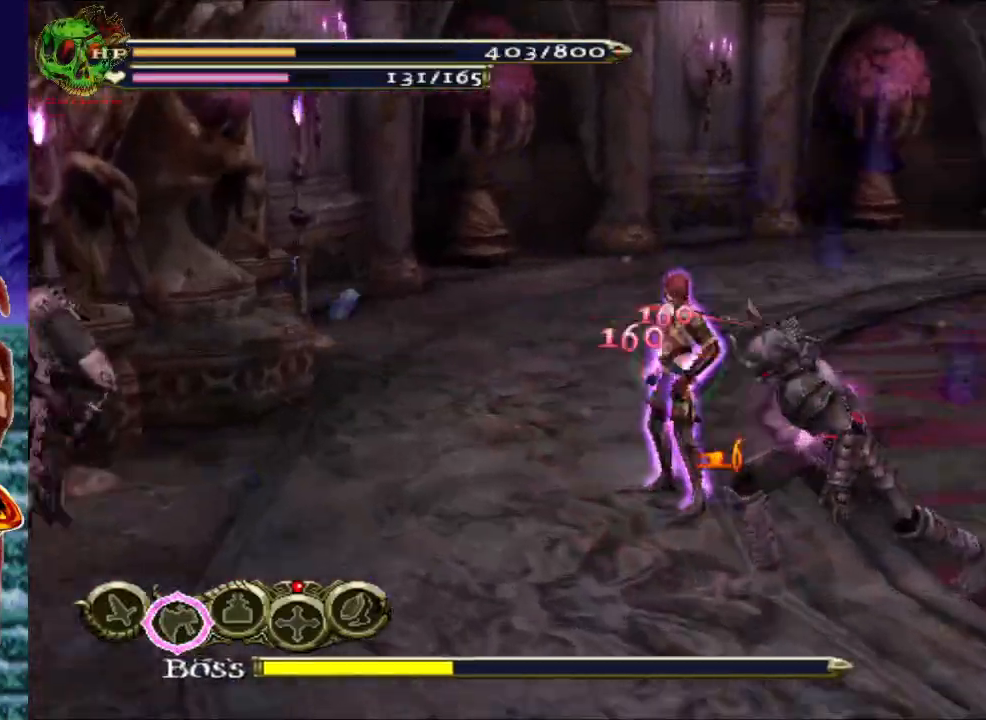
{"buttons": ["A", "R1"], "left_stick": "up-right", "right_stick": "center", "events": [[67, "left_stick", "right"], [167, "R1", "down"], [167, "left_stick", "up-right"], [183, "A", "down"], [350, "A", "up"], [483, "A", "down"]]}
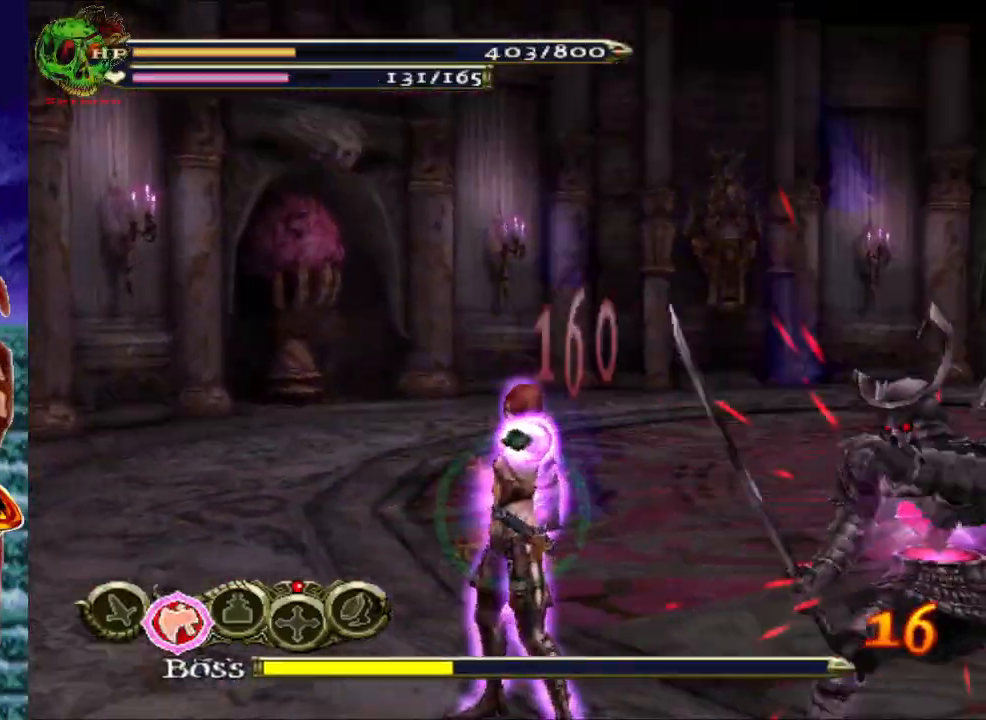
{"buttons": [], "left_stick": "center", "right_stick": "center", "events": [[133, "left_stick", "up"], [150, "A", "up"], [317, "R1", "up"], [367, "X", "down"], [400, "left_stick", "center"], [483, "X", "up"]]}
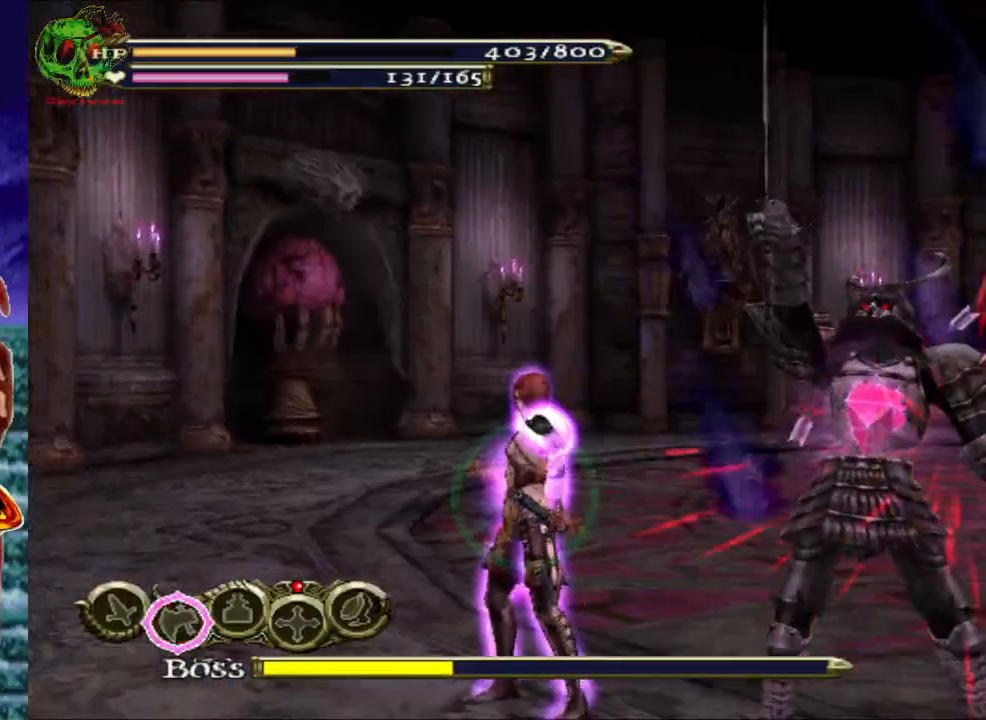
{"buttons": ["X"], "left_stick": "center", "right_stick": "center", "events": [[100, "X", "down"], [200, "X", "up"], [300, "X", "down"], [400, "X", "up"], [500, "X", "down"]]}
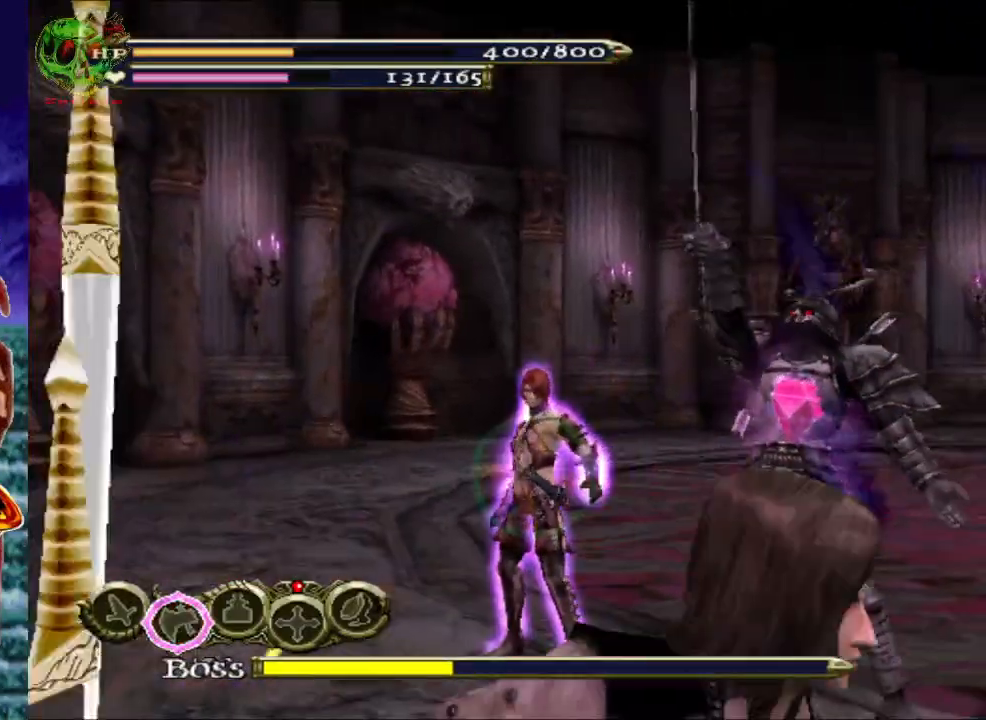
{"buttons": ["R1"], "left_stick": "up-right", "right_stick": "center", "events": [[100, "X", "up"], [200, "X", "down"], [333, "X", "up"], [367, "left_stick", "up"], [417, "left_stick", "up-right"], [500, "R1", "down"]]}
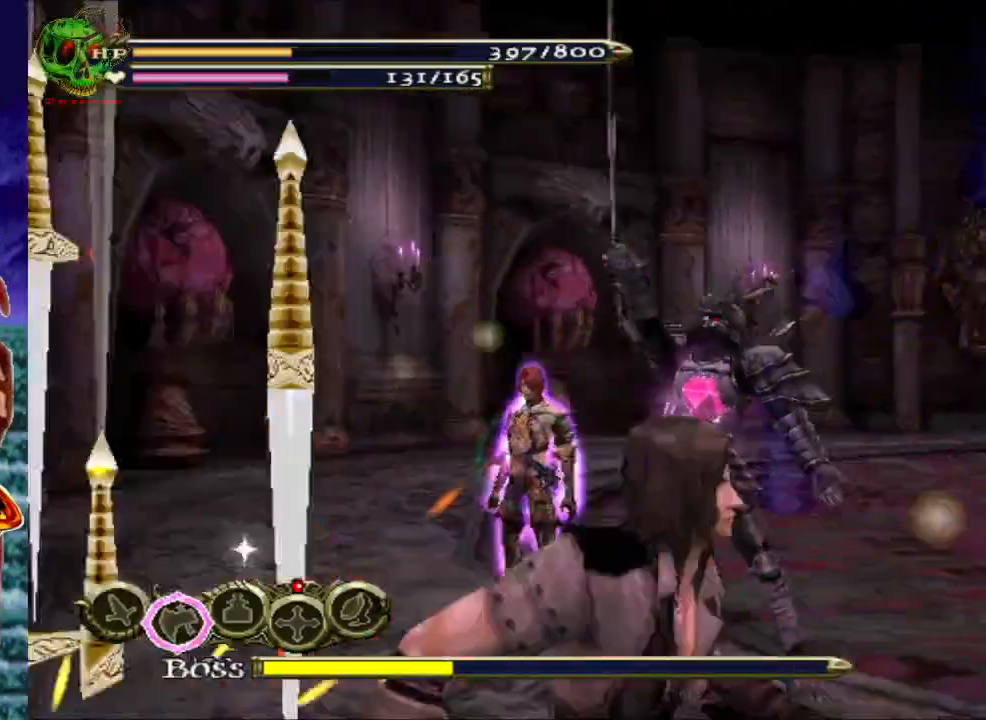
{"buttons": ["A", "R1"], "left_stick": "right", "right_stick": "center", "events": [[33, "A", "down"], [183, "A", "up"], [233, "left_stick", "right"], [267, "A", "down"], [400, "A", "up"], [483, "A", "down"]]}
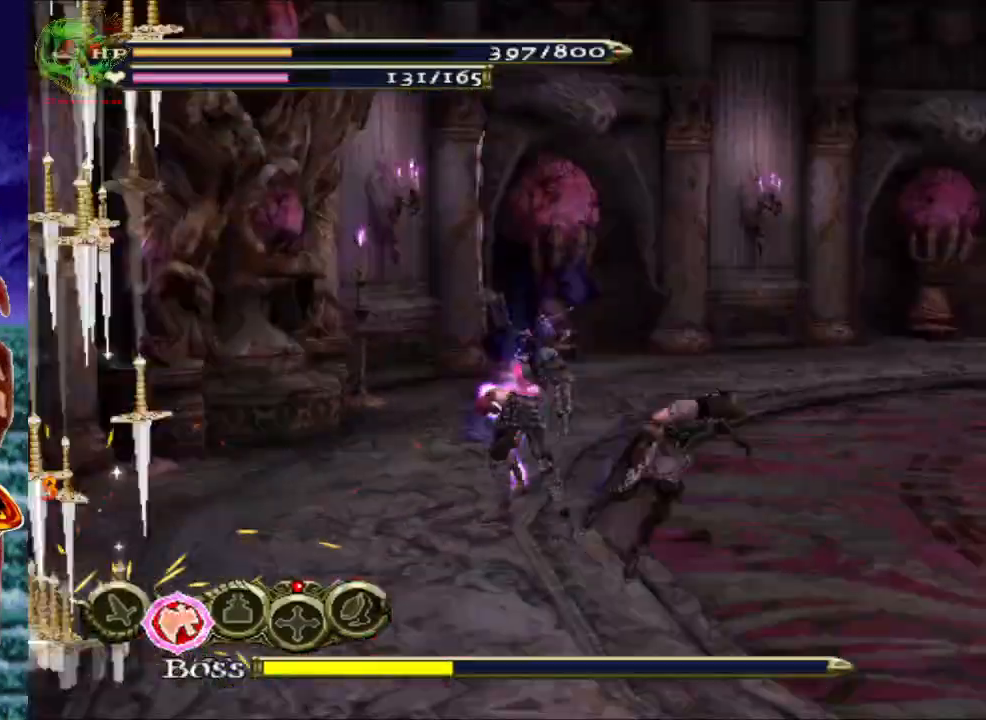
{"buttons": ["R1"], "left_stick": "right", "right_stick": "center", "events": [[117, "A", "up"], [217, "A", "down"], [333, "A", "up"]]}